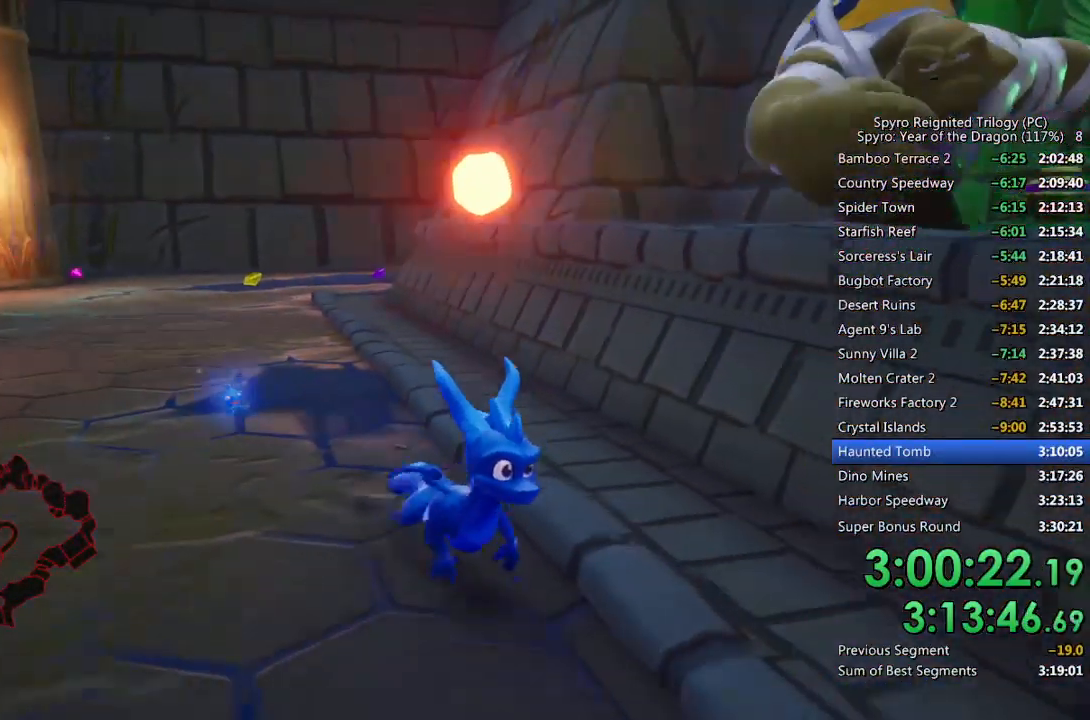
Gameplay with a controller (PlayStation layout); each line is a JSON object with the inputs held at the frame after it. "events" lists button and stick changes between this image and that frame as [ms after this image, input, new state], when the widget could be followed in between.
{"buttons": [], "left_stick": "center", "right_stick": "center", "events": [[83, "right_stick", "left"], [333, "right_stick", "center"], [350, "left_stick", "left"], [450, "left_stick", "center"]]}
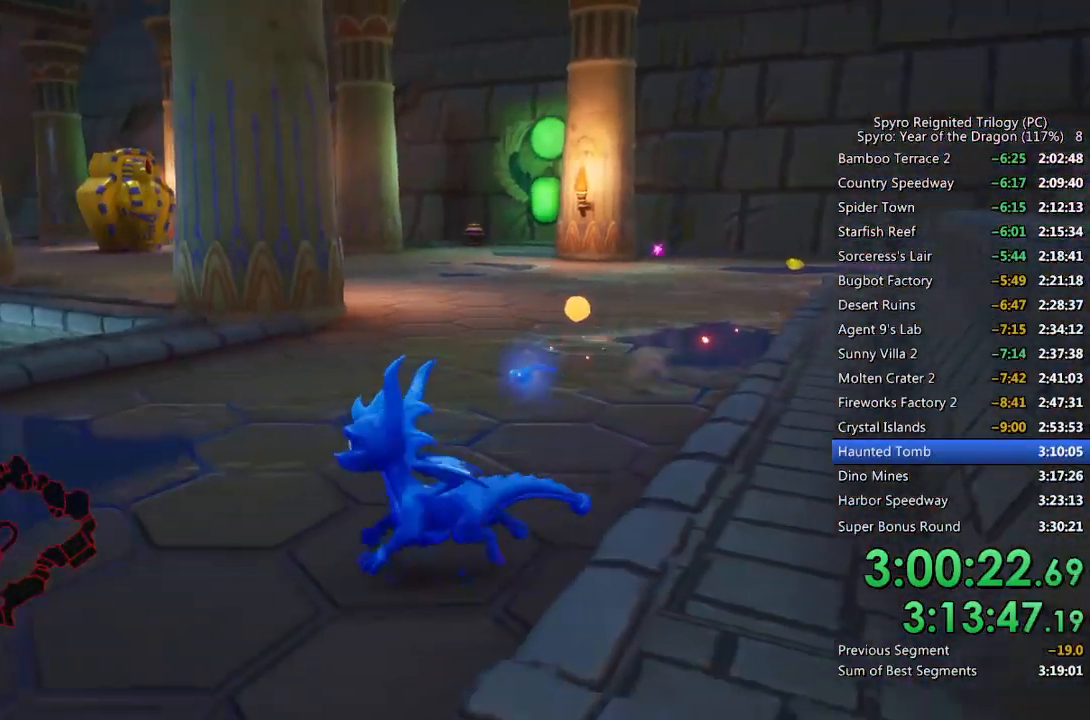
{"buttons": [], "left_stick": "center", "right_stick": "center", "events": [[33, "left_stick", "up-left"], [133, "right_stick", "down-left"], [217, "left_stick", "center"], [233, "right_stick", "center"], [300, "left_stick", "up-left"], [467, "left_stick", "center"]]}
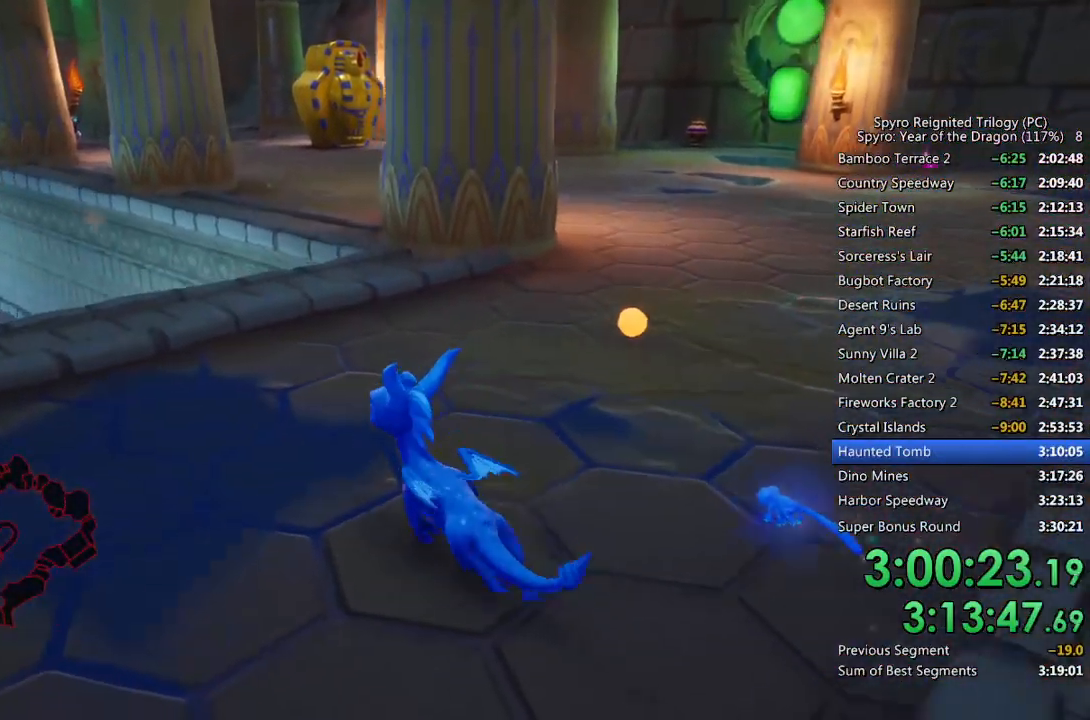
{"buttons": [], "left_stick": "center", "right_stick": "up", "events": [[17, "right_stick", "right"], [67, "left_stick", "up"], [150, "right_stick", "center"], [450, "left_stick", "center"], [450, "right_stick", "up"]]}
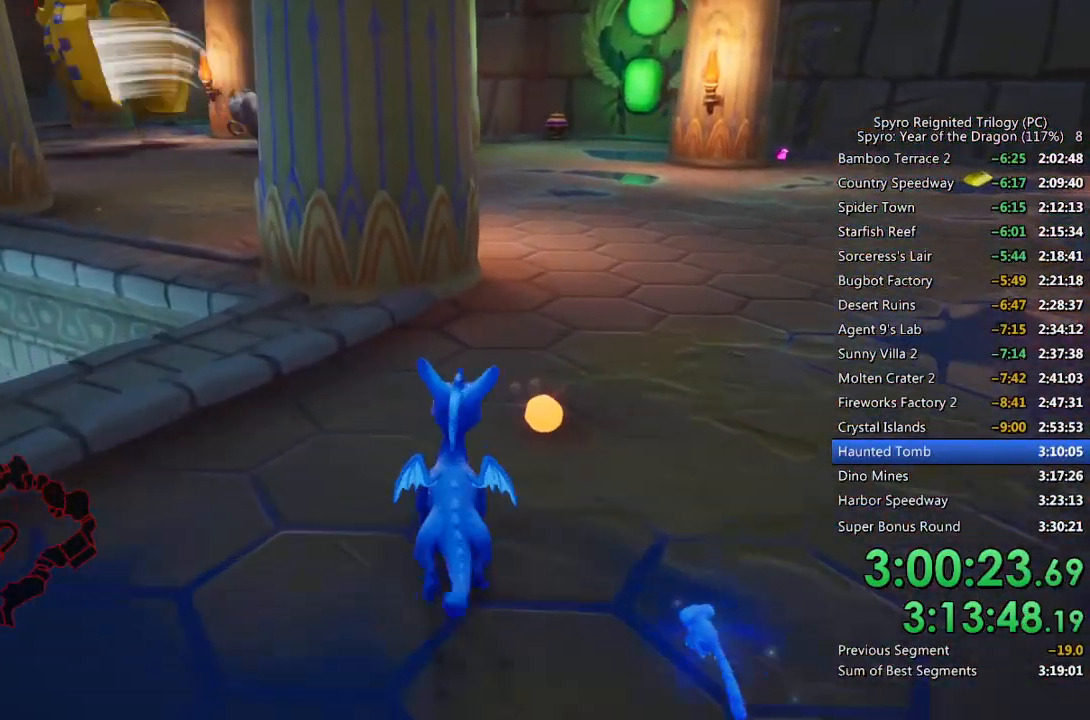
{"buttons": [], "left_stick": "up", "right_stick": "center", "events": [[33, "right_stick", "center"], [67, "left_stick", "up"], [133, "right_stick", "right"], [267, "left_stick", "center"], [283, "right_stick", "center"], [367, "left_stick", "up"]]}
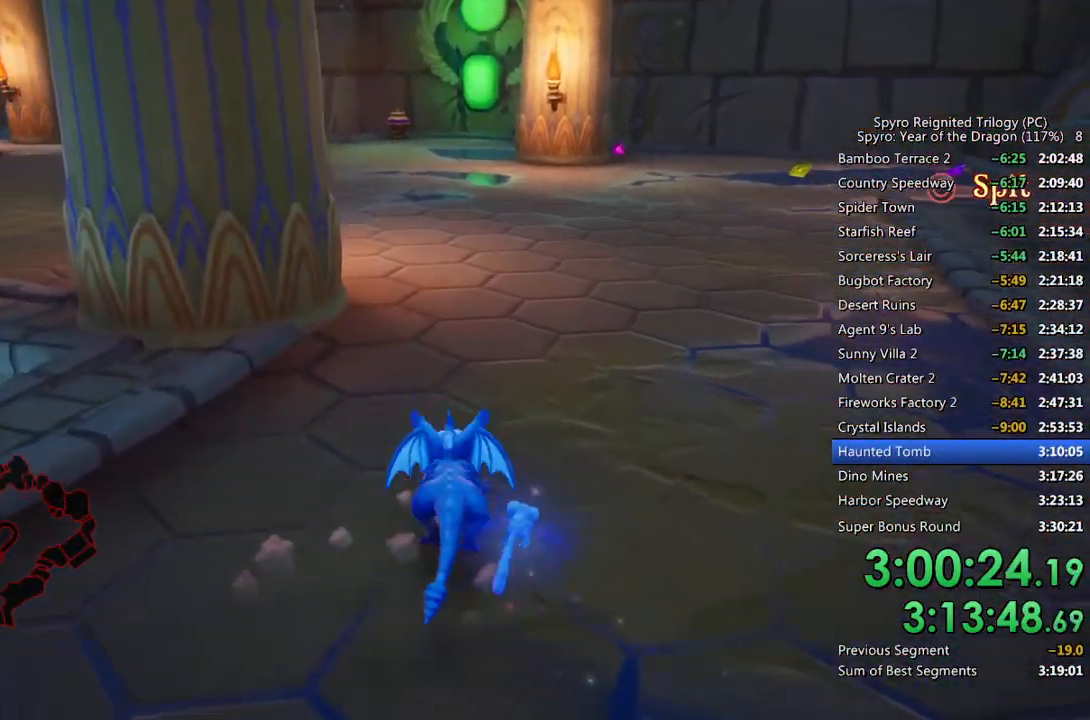
{"buttons": ["SQUARE"], "left_stick": "up-left", "right_stick": "center", "events": [[67, "SQUARE", "down"], [267, "left_stick", "up-left"]]}
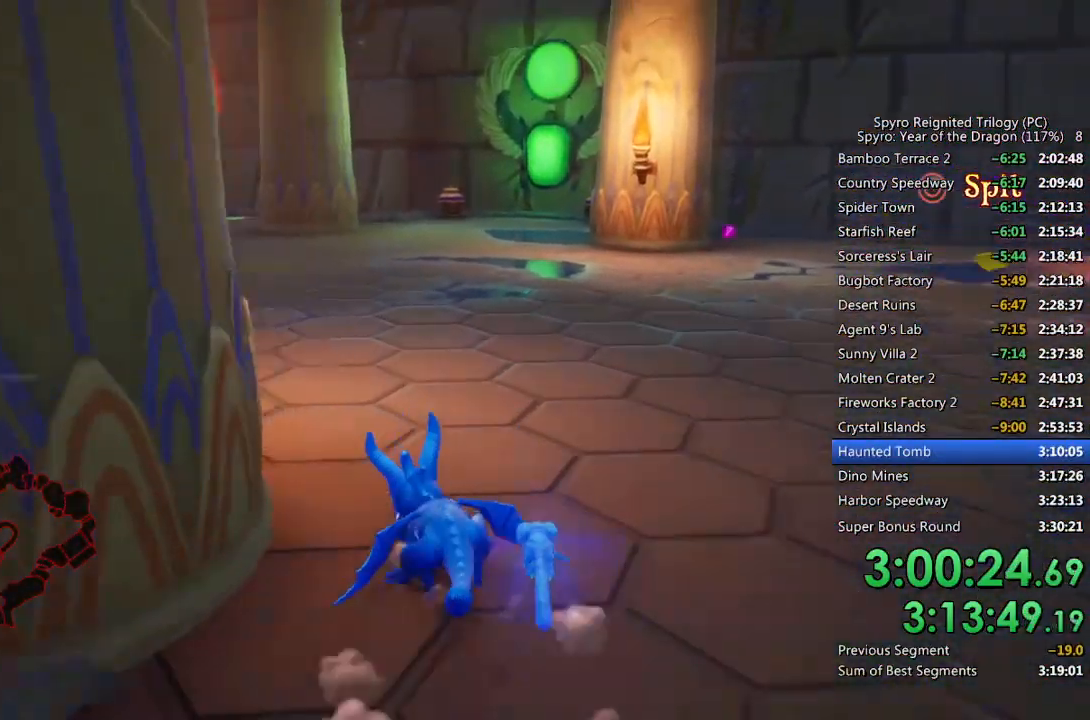
{"buttons": ["SQUARE"], "left_stick": "center", "right_stick": "center", "events": [[267, "left_stick", "center"]]}
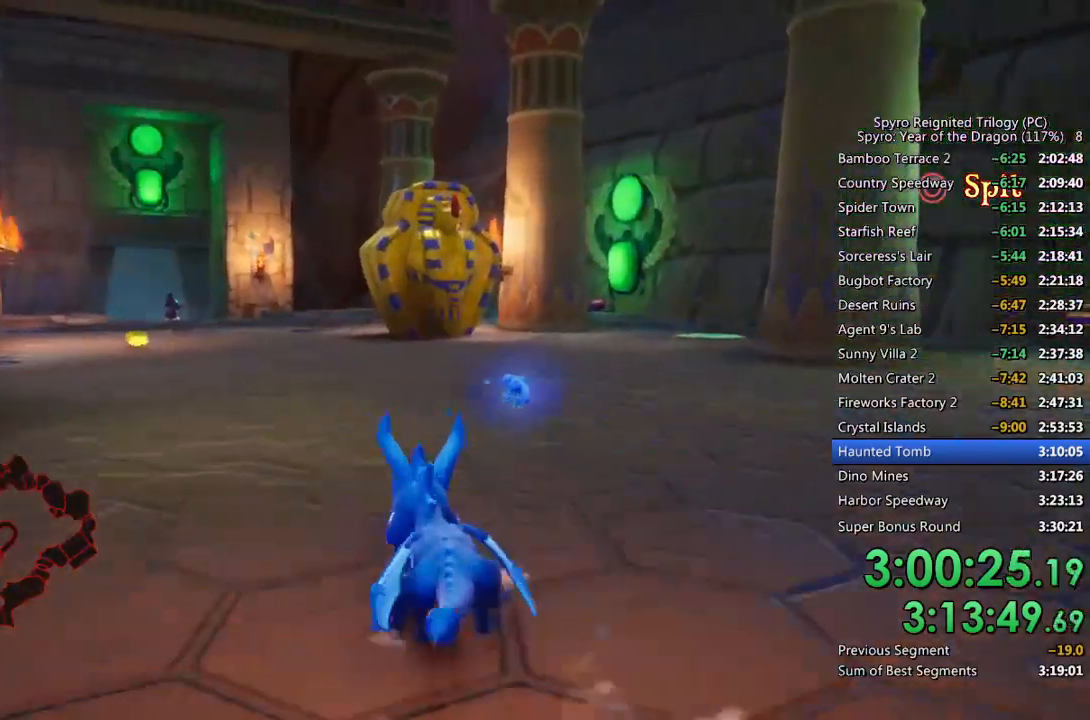
{"buttons": ["SQUARE"], "left_stick": "up", "right_stick": "center", "events": [[17, "left_stick", "up-right"], [133, "left_stick", "up"]]}
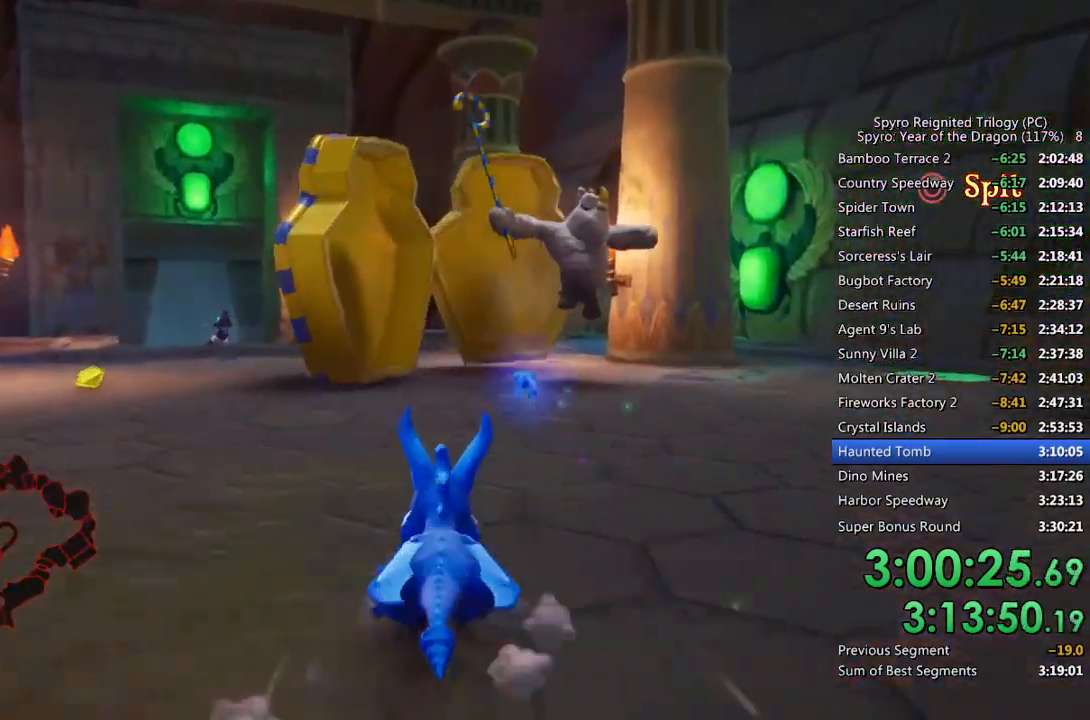
{"buttons": [], "left_stick": "up", "right_stick": "center", "events": [[283, "SQUARE", "up"], [400, "CIRCLE", "down"], [433, "CIRCLE", "up"]]}
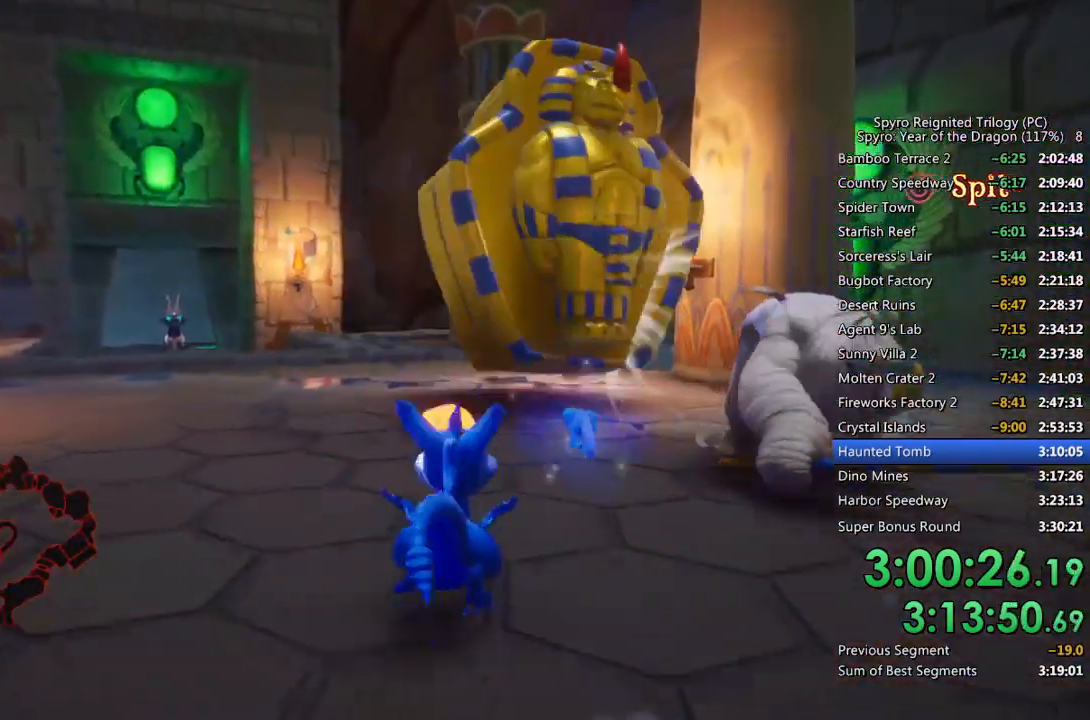
{"buttons": [], "left_stick": "up-right", "right_stick": "center", "events": [[83, "right_stick", "right"], [100, "left_stick", "center"], [233, "left_stick", "up-right"], [300, "right_stick", "center"], [400, "CIRCLE", "down"], [483, "CIRCLE", "up"]]}
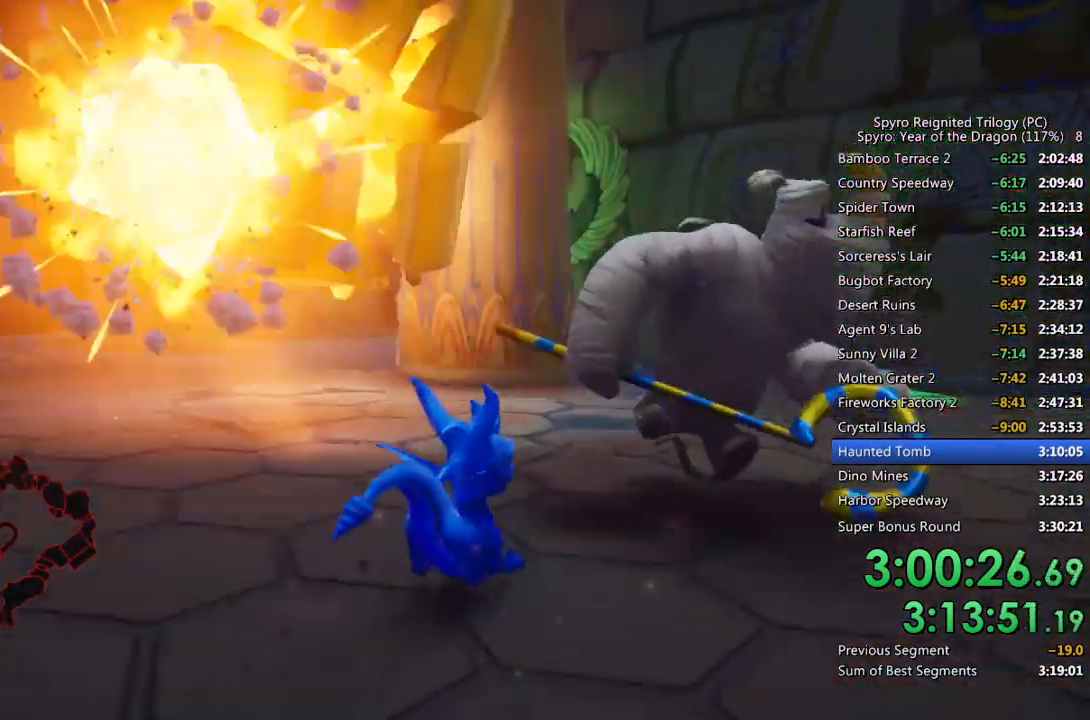
{"buttons": ["SQUARE", "L2"], "left_stick": "up-right", "right_stick": "center", "events": [[17, "CIRCLE", "down"], [33, "left_stick", "center"], [100, "CIRCLE", "up"], [150, "CIRCLE", "down"], [183, "left_stick", "right"], [233, "CIRCLE", "up"], [400, "L2", "down"], [450, "SQUARE", "down"], [467, "left_stick", "up-right"]]}
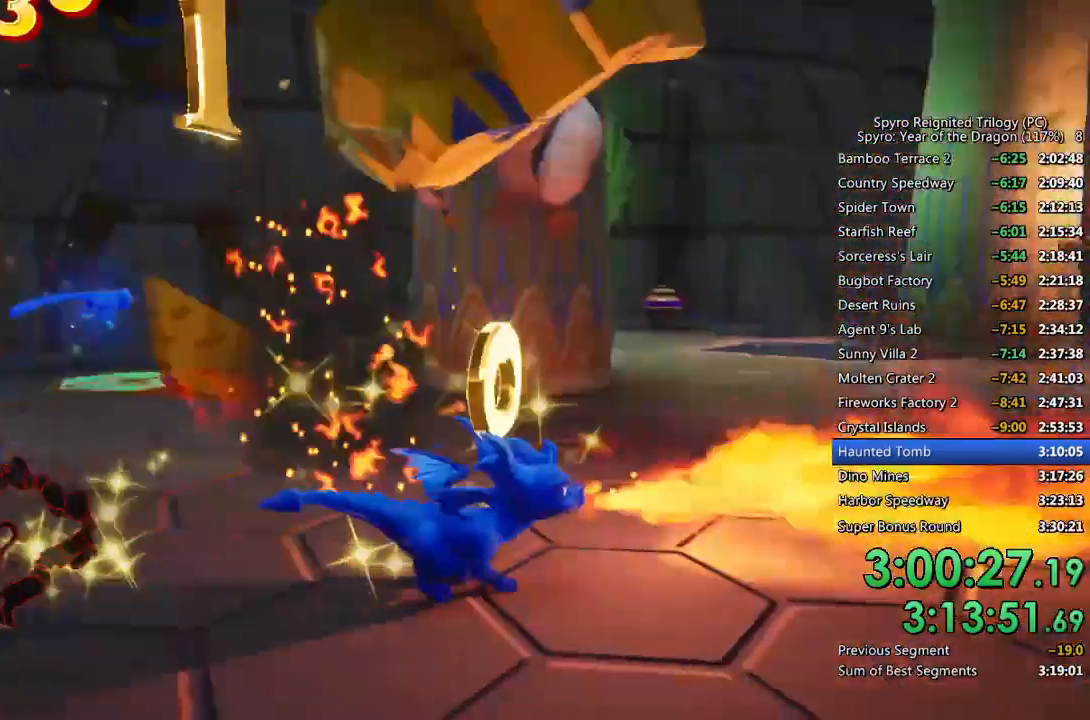
{"buttons": ["SQUARE"], "left_stick": "up-right", "right_stick": "center", "events": [[50, "L2", "up"], [183, "left_stick", "center"], [450, "left_stick", "up-right"]]}
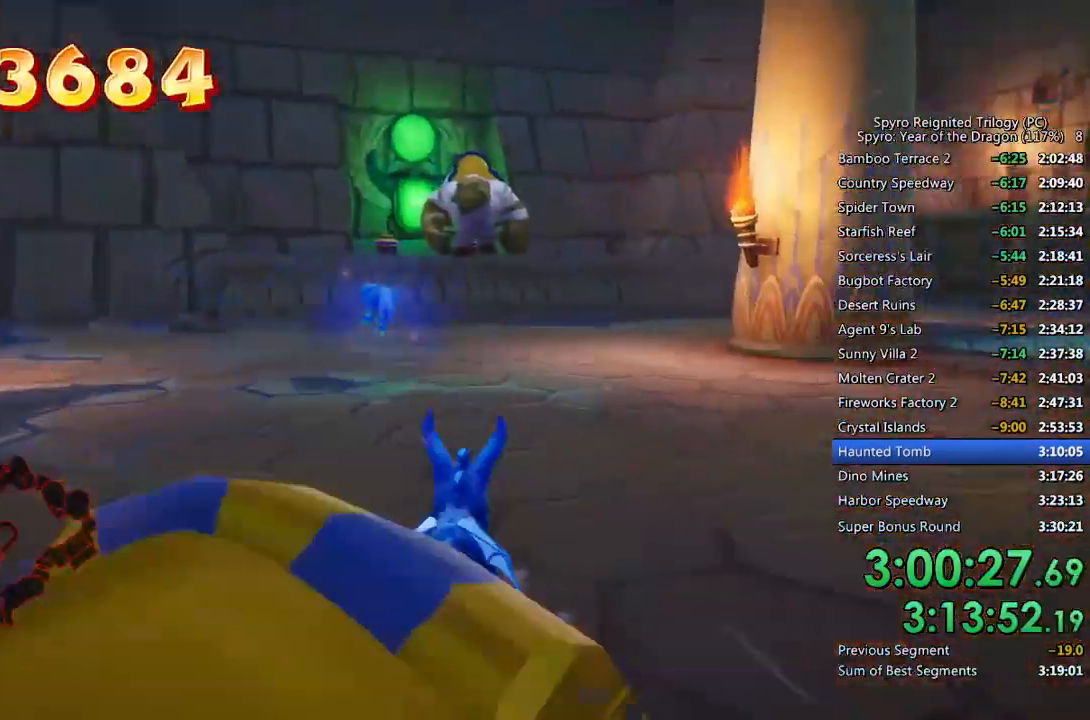
{"buttons": ["CROSS", "SQUARE"], "left_stick": "up", "right_stick": "center", "events": [[117, "left_stick", "up-left"], [250, "left_stick", "center"], [433, "CROSS", "down"], [433, "left_stick", "up"]]}
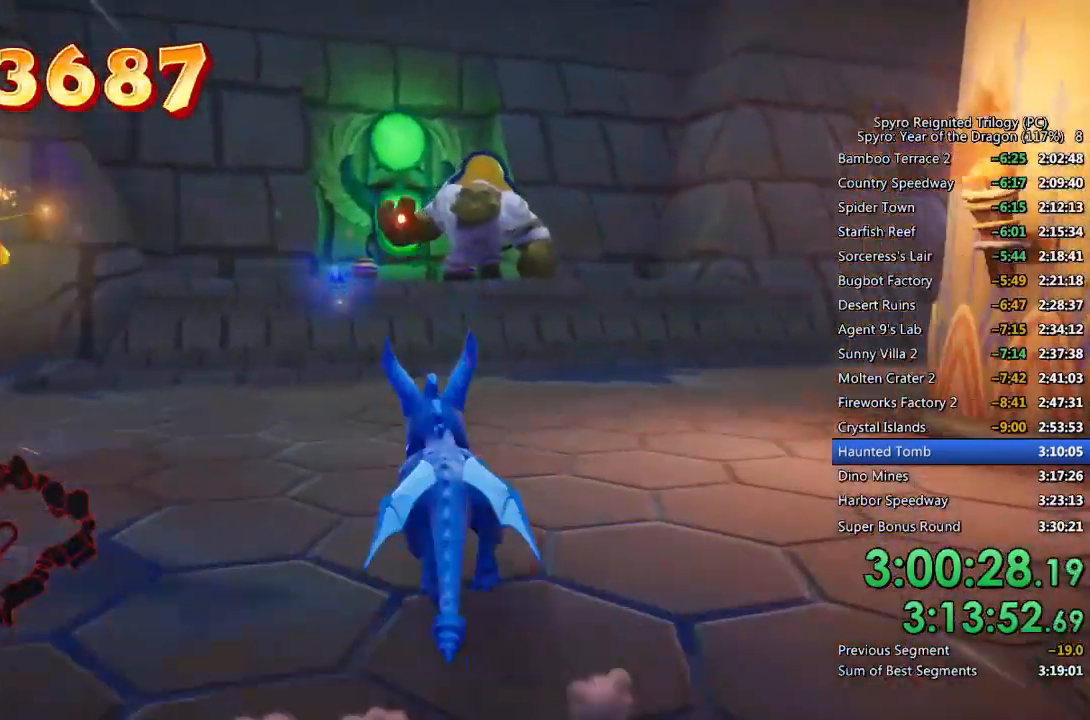
{"buttons": ["CROSS", "SQUARE"], "left_stick": "up", "right_stick": "center", "events": []}
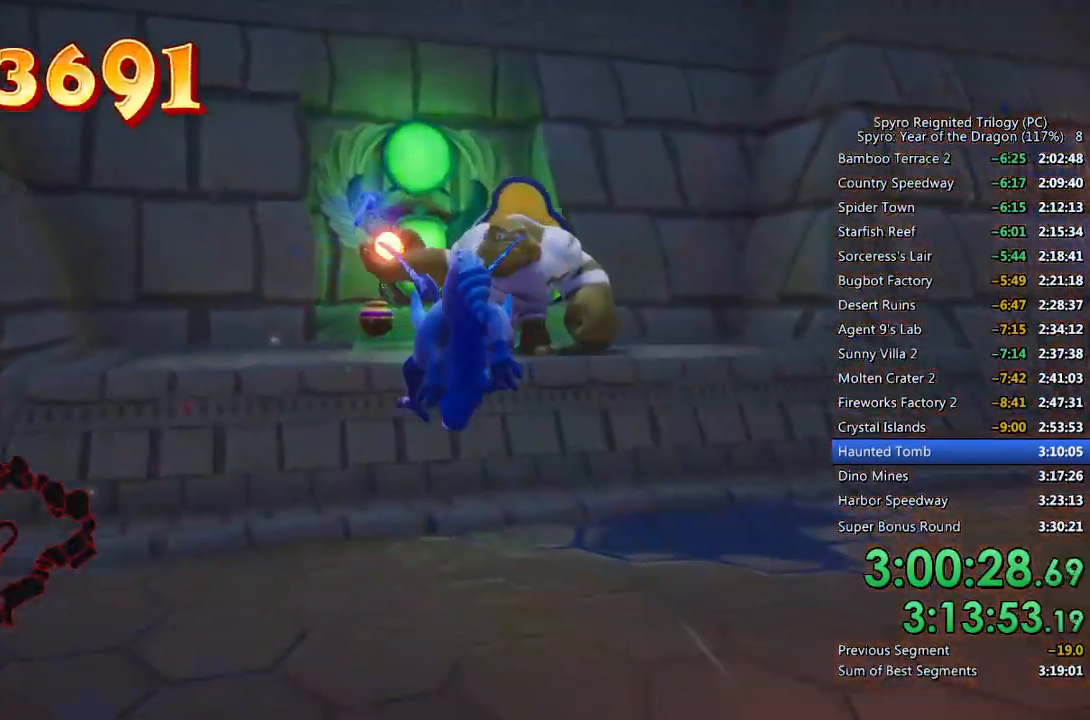
{"buttons": [], "left_stick": "center", "right_stick": "center", "events": [[17, "CROSS", "up"], [83, "SQUARE", "up"], [467, "left_stick", "center"]]}
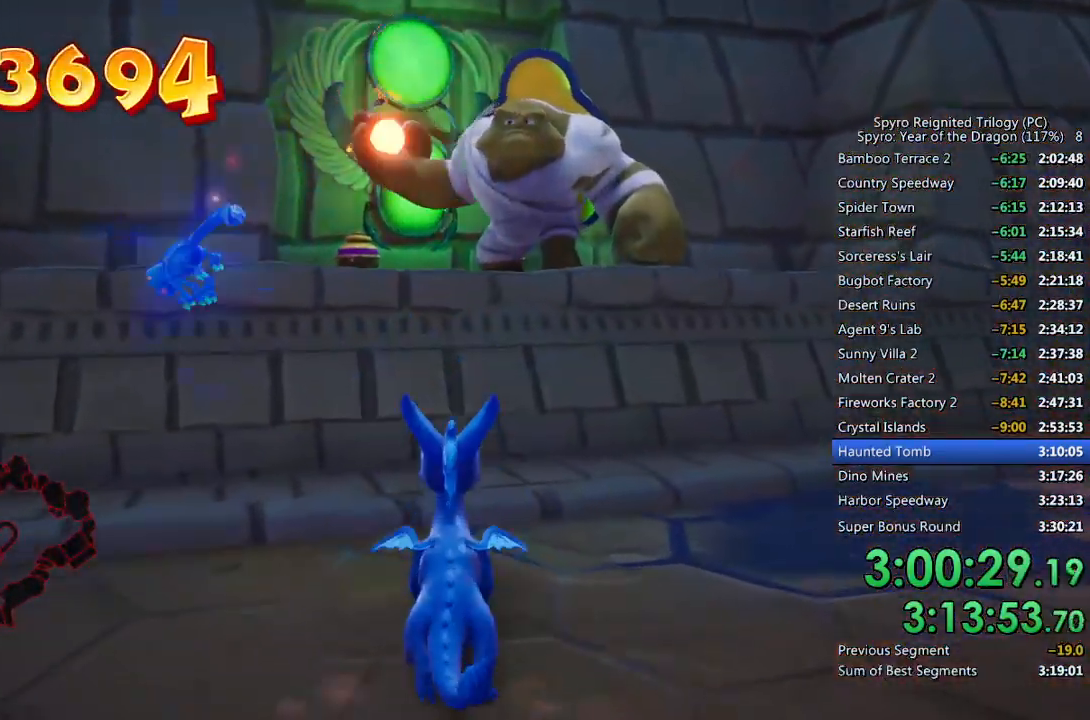
{"buttons": [], "left_stick": "up", "right_stick": "center", "events": [[167, "left_stick", "up"], [300, "left_stick", "center"], [417, "left_stick", "up"]]}
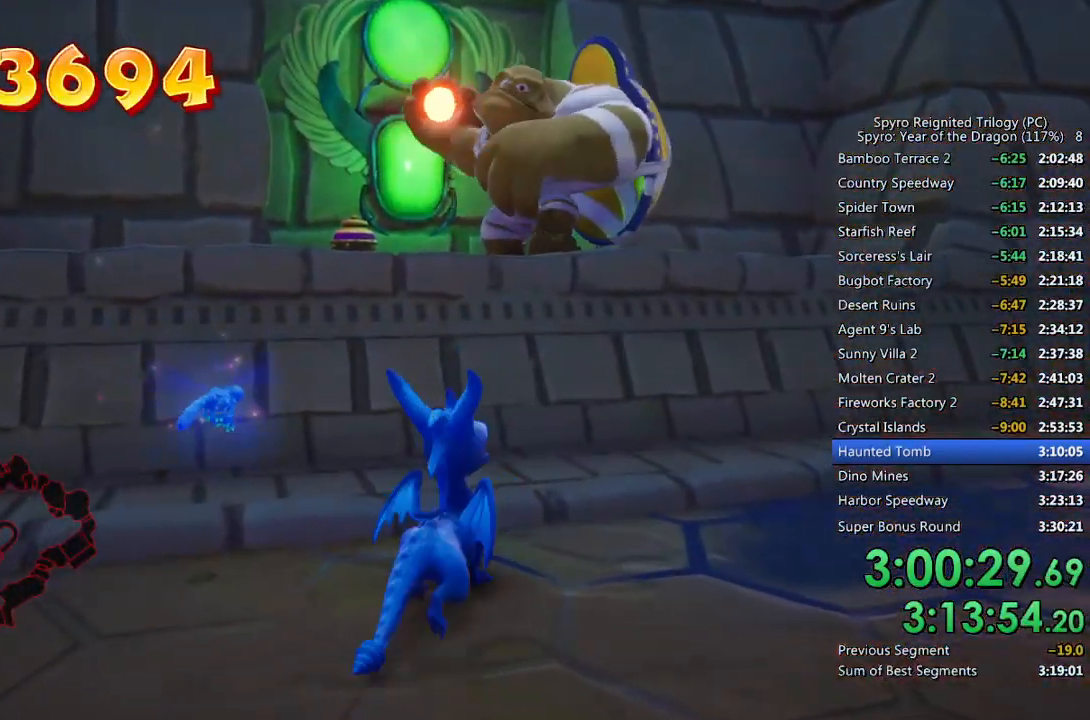
{"buttons": [], "left_stick": "right", "right_stick": "center", "events": [[17, "R1", "down"], [117, "left_stick", "center"], [217, "R1", "up"], [267, "right_stick", "left"], [367, "left_stick", "right"], [467, "right_stick", "center"]]}
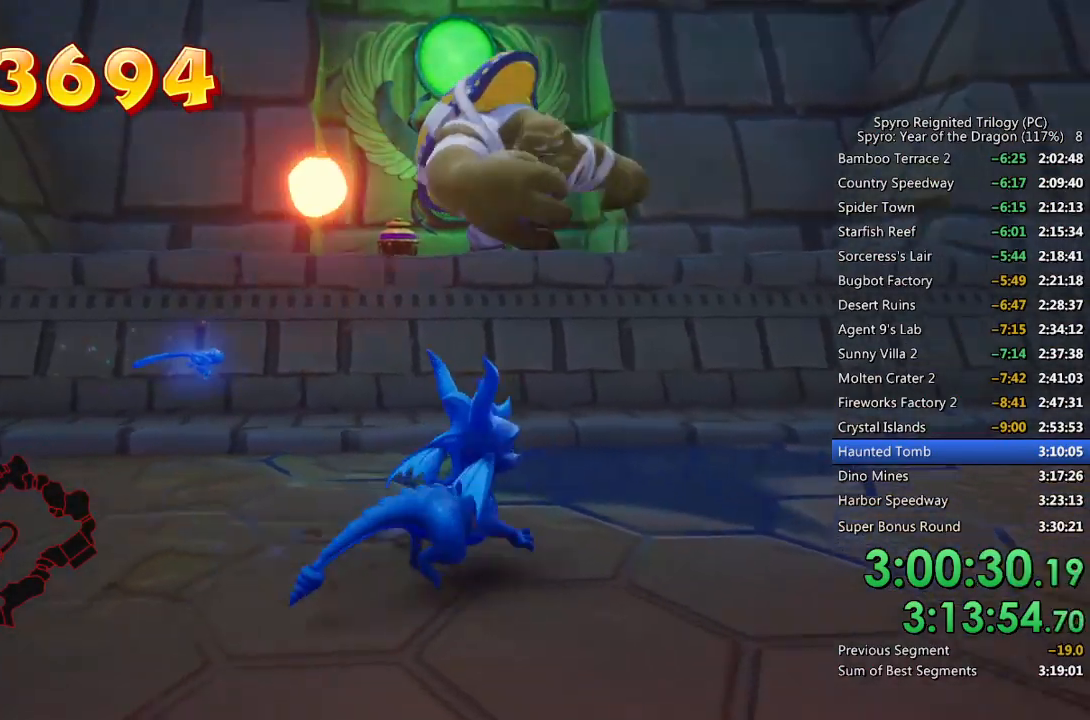
{"buttons": [], "left_stick": "center", "right_stick": "left", "events": [[133, "right_stick", "left"], [167, "left_stick", "center"], [317, "left_stick", "up-left"], [433, "left_stick", "center"]]}
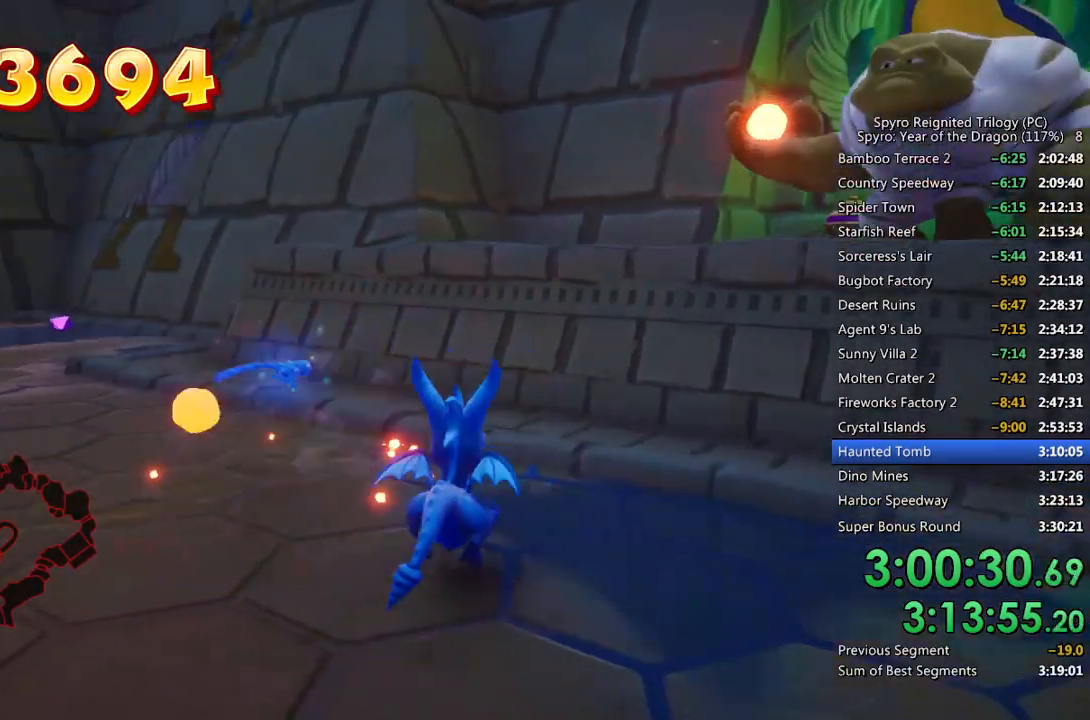
{"buttons": [], "left_stick": "up-left", "right_stick": "right", "events": [[183, "left_stick", "up-left"], [217, "right_stick", "center"], [350, "left_stick", "center"], [417, "left_stick", "up-left"], [500, "right_stick", "right"]]}
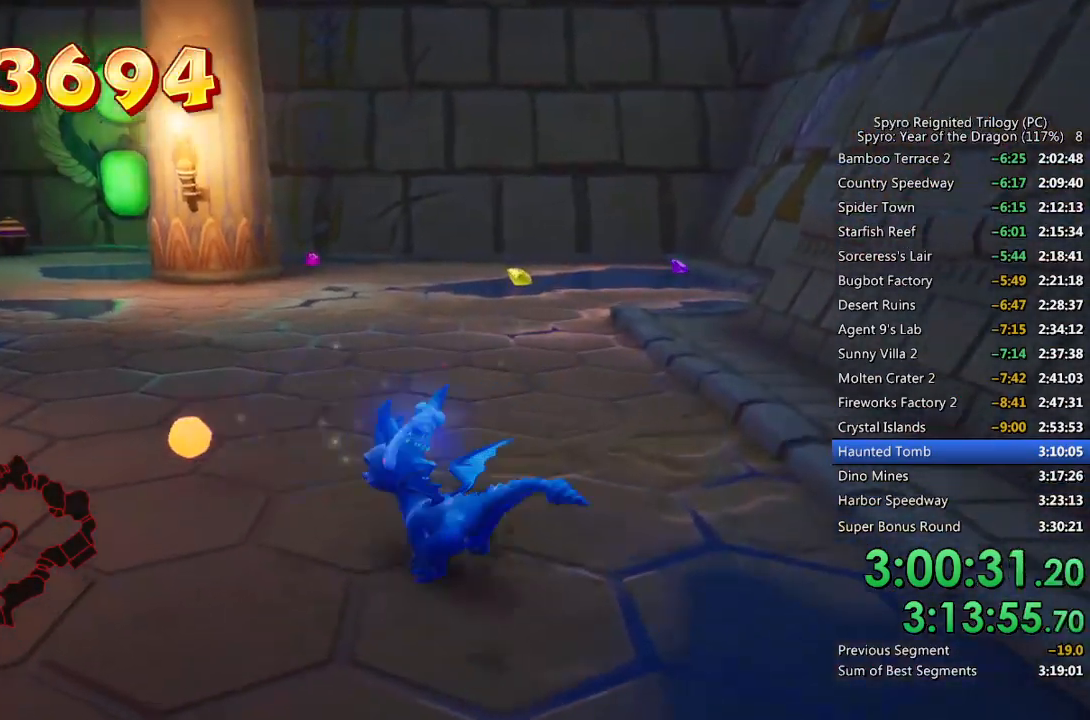
{"buttons": [], "left_stick": "down-left", "right_stick": "right", "events": [[133, "left_stick", "left"], [333, "left_stick", "center"], [383, "left_stick", "down-left"]]}
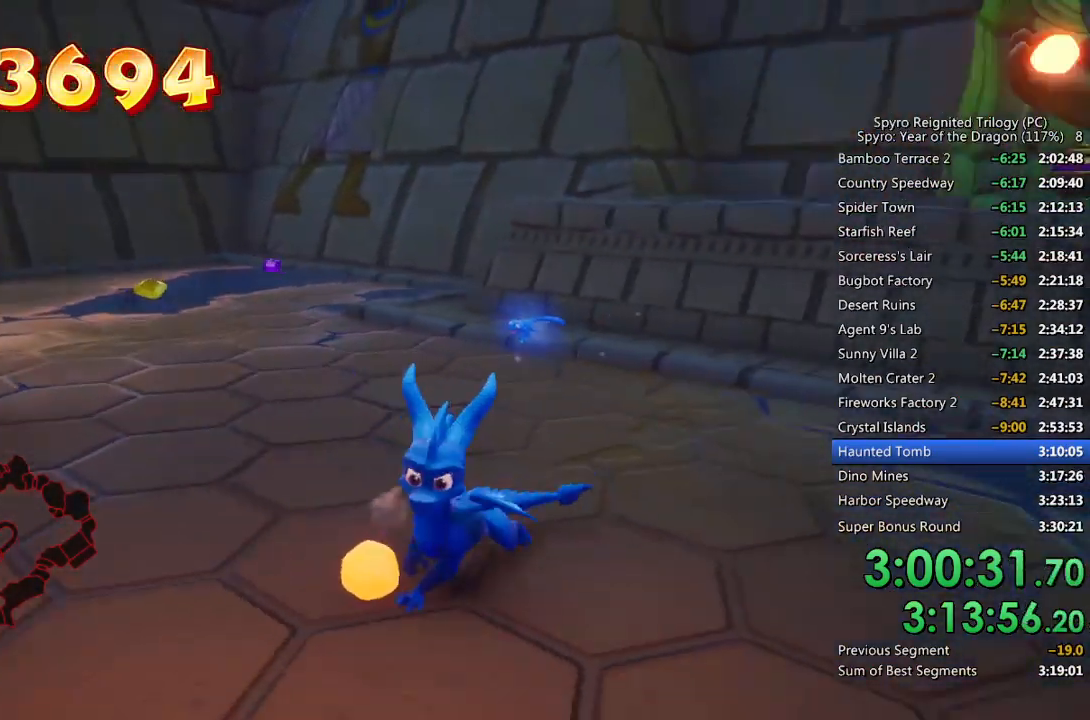
{"buttons": [], "left_stick": "center", "right_stick": "up-right", "events": [[83, "left_stick", "center"], [83, "right_stick", "center"], [183, "left_stick", "right"], [217, "right_stick", "right"], [333, "left_stick", "center"], [333, "right_stick", "center"], [467, "right_stick", "up-right"]]}
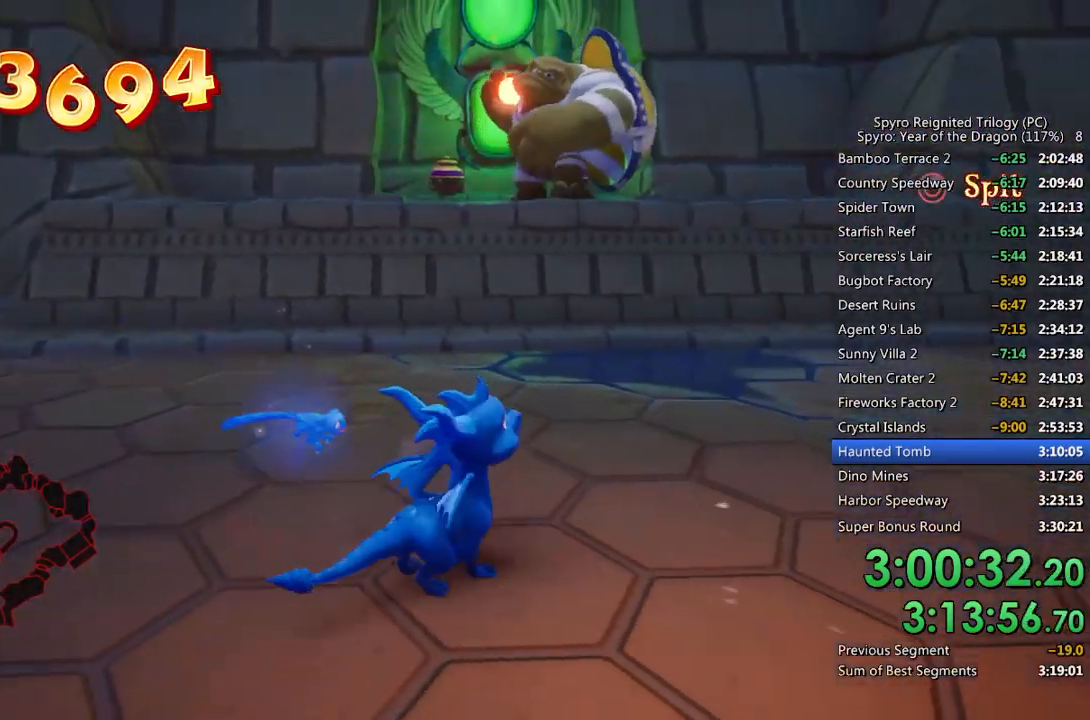
{"buttons": [], "left_stick": "center", "right_stick": "center", "events": [[50, "right_stick", "center"], [83, "left_stick", "up"], [167, "CROSS", "down"], [350, "CROSS", "up"], [367, "left_stick", "center"], [400, "CIRCLE", "down"], [500, "CIRCLE", "up"]]}
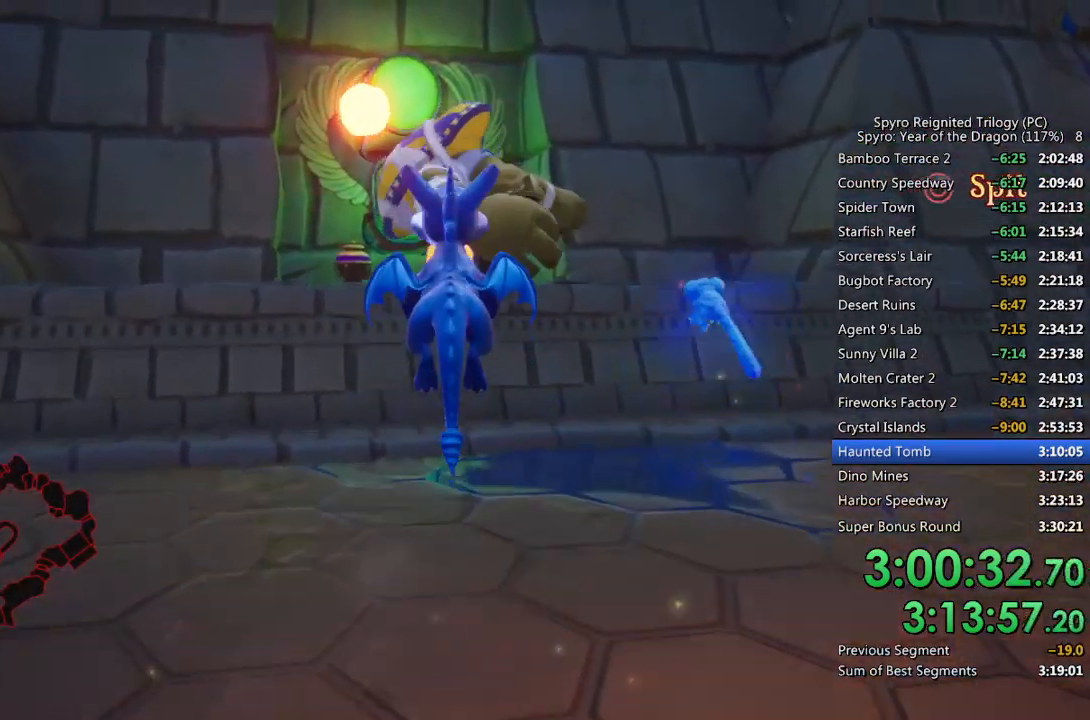
{"buttons": [], "left_stick": "center", "right_stick": "left", "events": [[17, "left_stick", "right"], [367, "right_stick", "left"], [433, "left_stick", "center"]]}
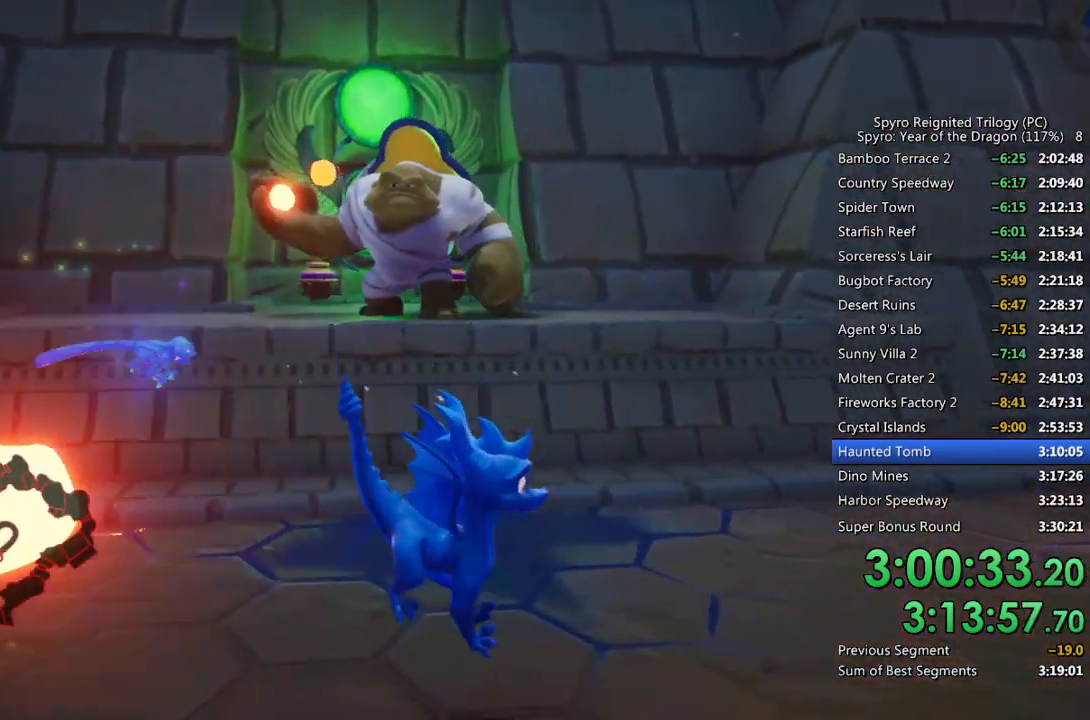
{"buttons": [], "left_stick": "down-left", "right_stick": "down-right", "events": [[33, "right_stick", "center"], [117, "left_stick", "down-left"], [250, "left_stick", "center"], [333, "left_stick", "down-left"], [467, "right_stick", "down-right"]]}
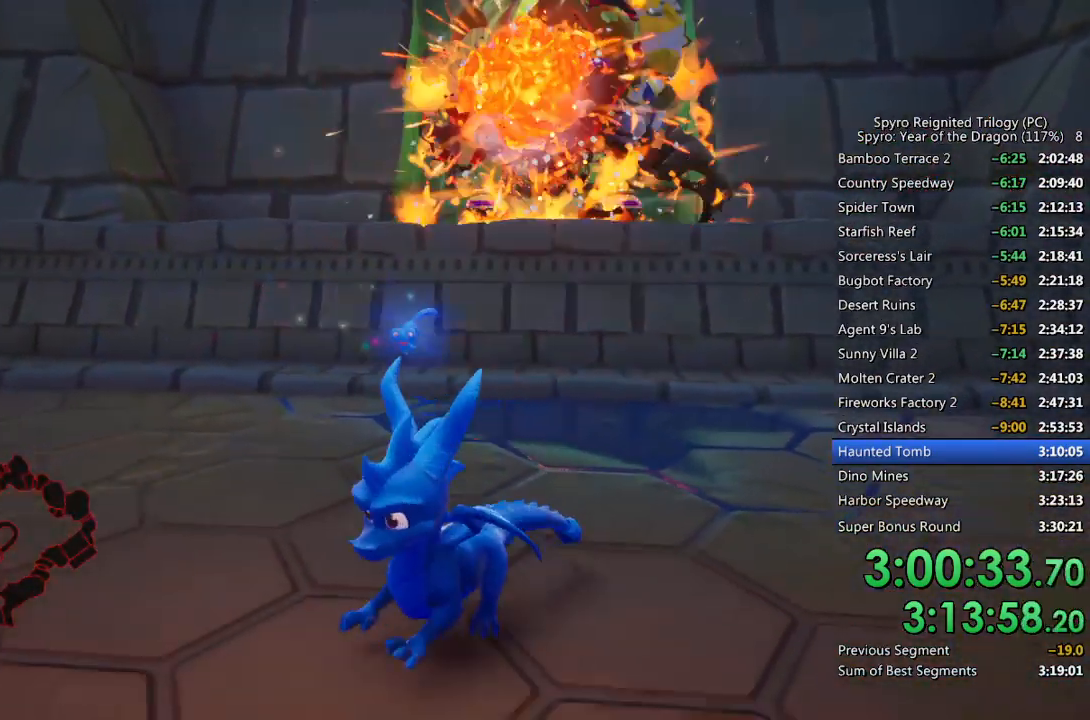
{"buttons": [], "left_stick": "down", "right_stick": "center", "events": [[83, "left_stick", "center"], [117, "right_stick", "center"], [183, "left_stick", "down-left"], [350, "right_stick", "right"], [433, "left_stick", "down"], [433, "right_stick", "center"]]}
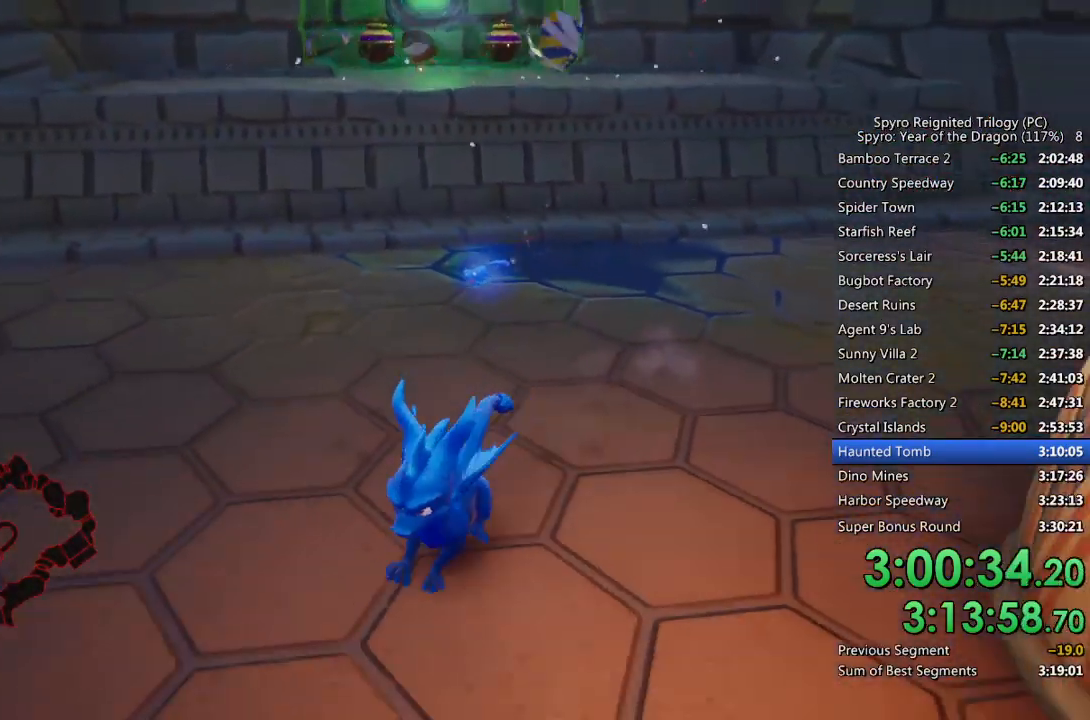
{"buttons": [], "left_stick": "center", "right_stick": "center", "events": [[217, "left_stick", "down-right"], [233, "right_stick", "up-right"], [367, "right_stick", "center"], [433, "left_stick", "center"]]}
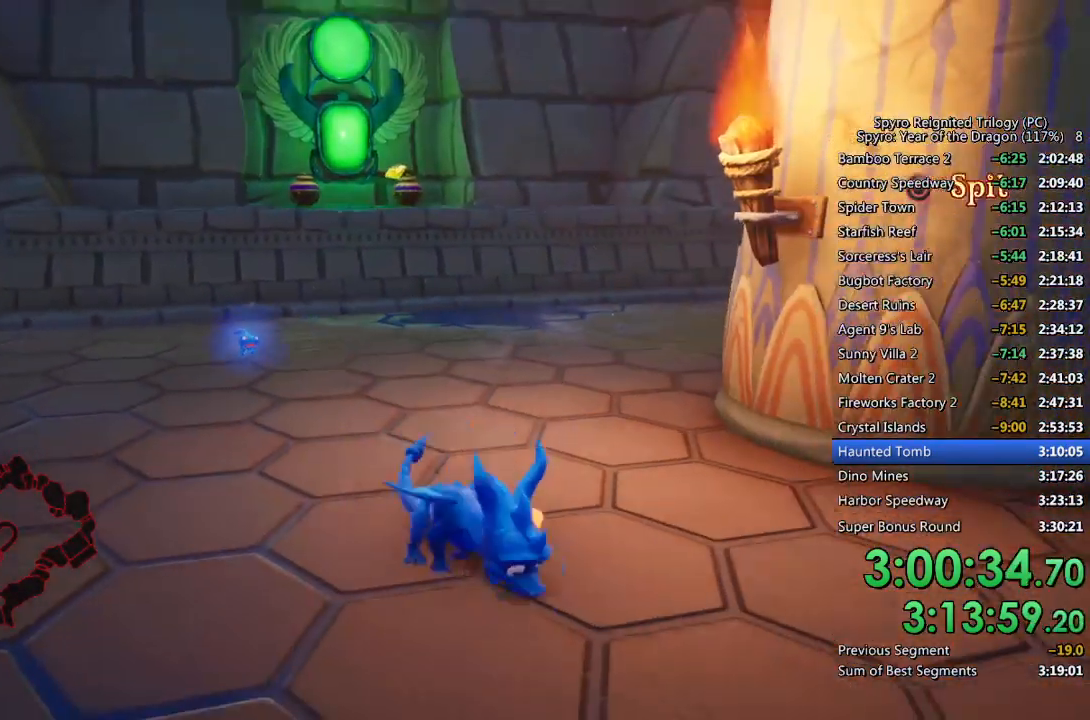
{"buttons": ["SQUARE"], "left_stick": "left", "right_stick": "center", "events": [[50, "left_stick", "up"], [283, "SQUARE", "down"], [383, "left_stick", "up-left"], [500, "left_stick", "left"]]}
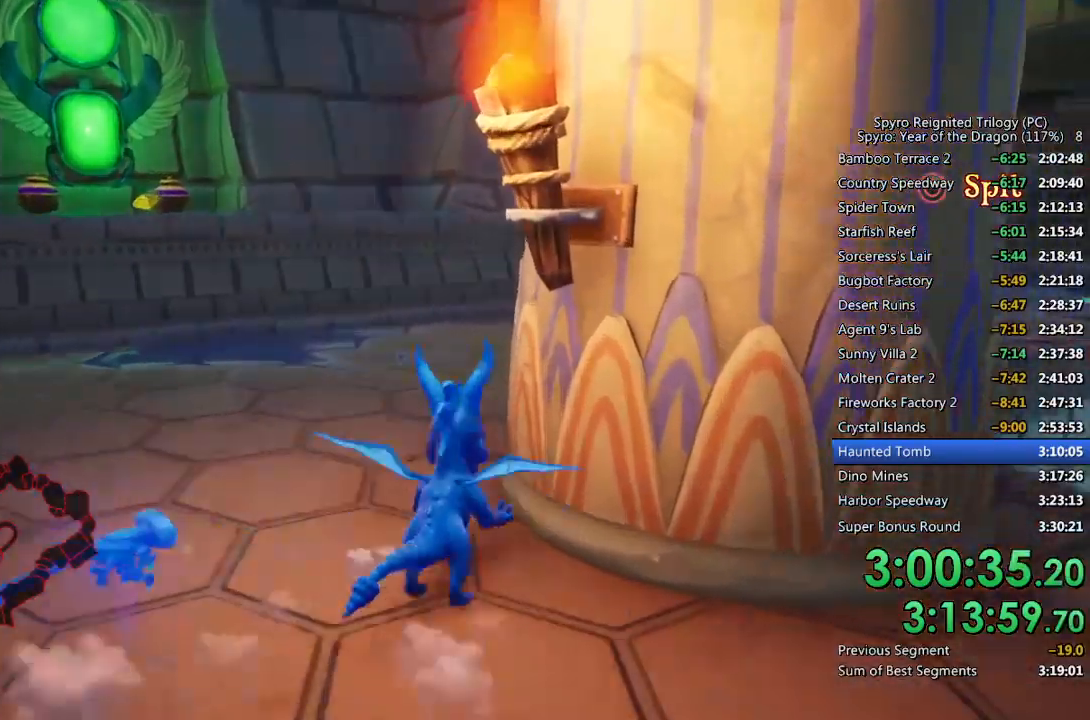
{"buttons": ["SQUARE"], "left_stick": "up-left", "right_stick": "center", "events": [[300, "left_stick", "center"], [450, "left_stick", "up-left"]]}
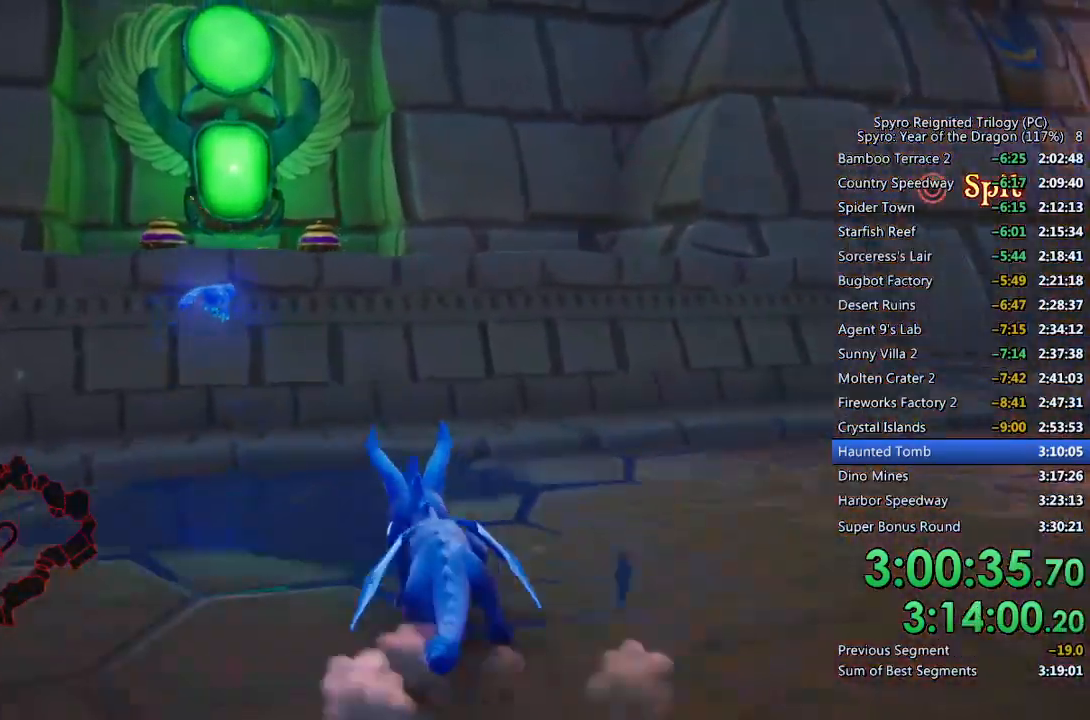
{"buttons": ["SQUARE"], "left_stick": "up", "right_stick": "center", "events": [[33, "CROSS", "down"], [83, "left_stick", "up"], [233, "left_stick", "up-left"], [367, "CROSS", "up"], [400, "left_stick", "up"]]}
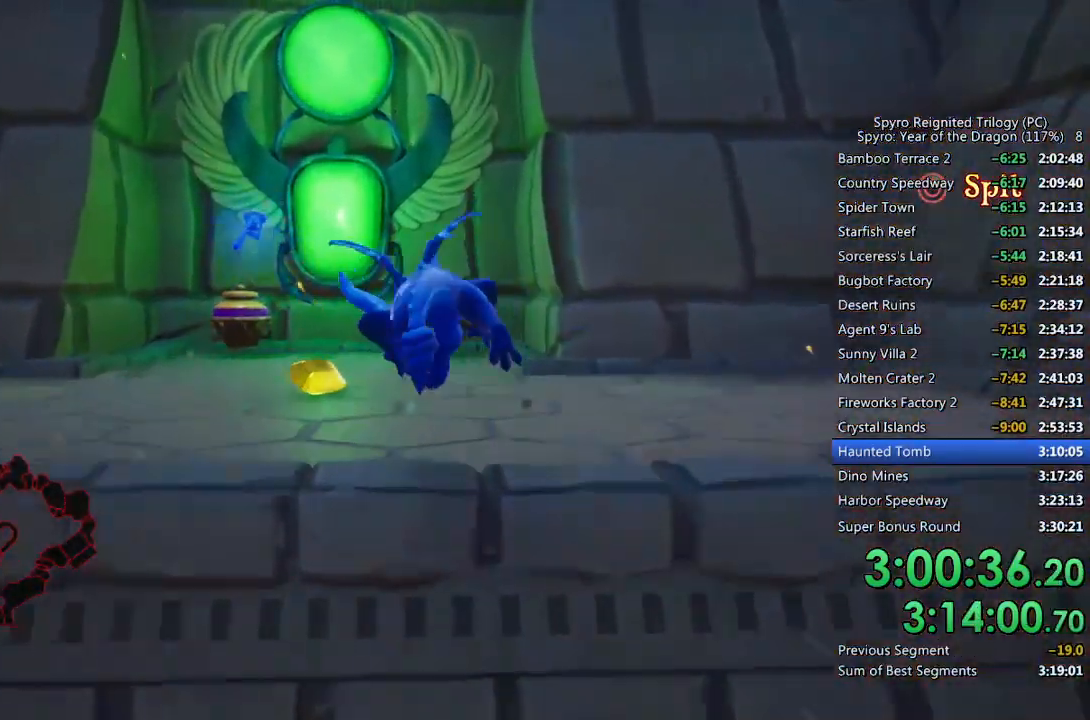
{"buttons": [], "left_stick": "up-left", "right_stick": "down-left", "events": [[267, "left_stick", "up-left"], [417, "SQUARE", "up"], [417, "right_stick", "down-left"]]}
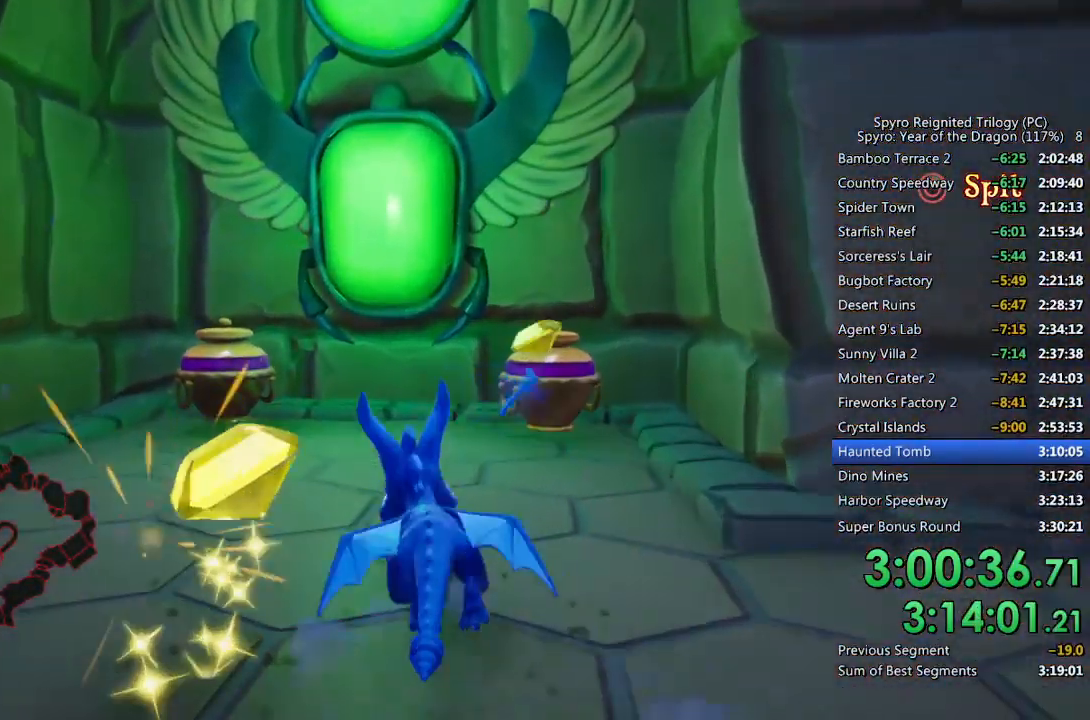
{"buttons": ["SQUARE"], "left_stick": "up-left", "right_stick": "center", "events": [[83, "right_stick", "left"], [117, "left_stick", "left"], [333, "right_stick", "center"], [417, "SQUARE", "down"], [467, "left_stick", "up-left"]]}